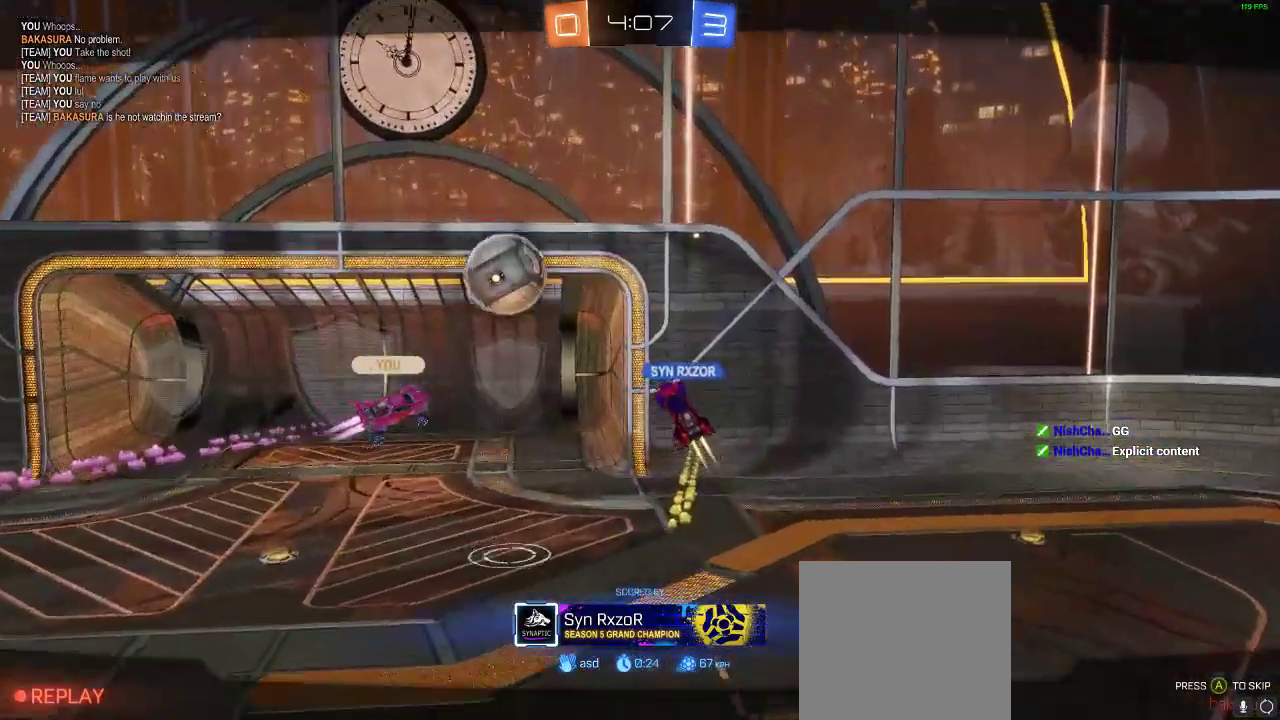
Gameplay with a controller (Xbox layout); each line is a JSON object with the inputs held at the frame after it. "events" lists button and stick changes between this image and that frame as [ms after this image, input, new state], when the widget could be followed in between. Not read: R3.
{"buttons": [], "left_stick": "center", "right_stick": "center", "events": [[350, "L2", "down"], [417, "L2", "up"]]}
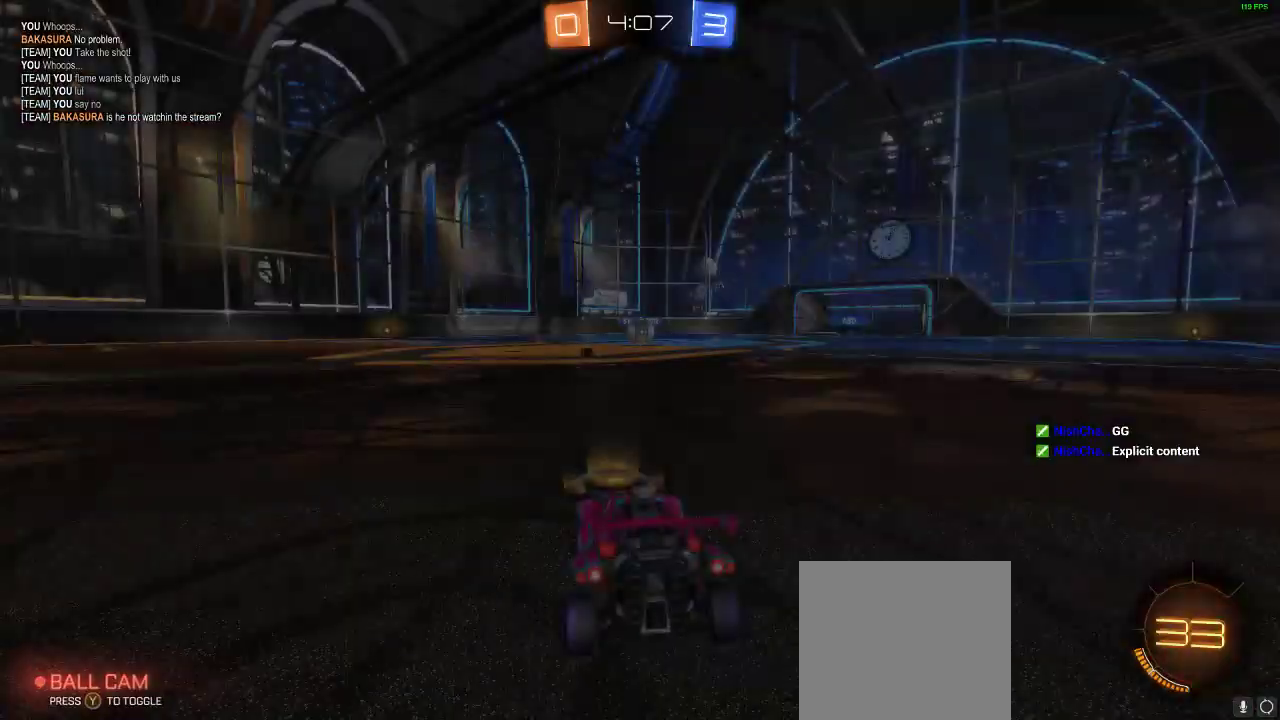
{"buttons": [], "left_stick": "center", "right_stick": "center", "events": []}
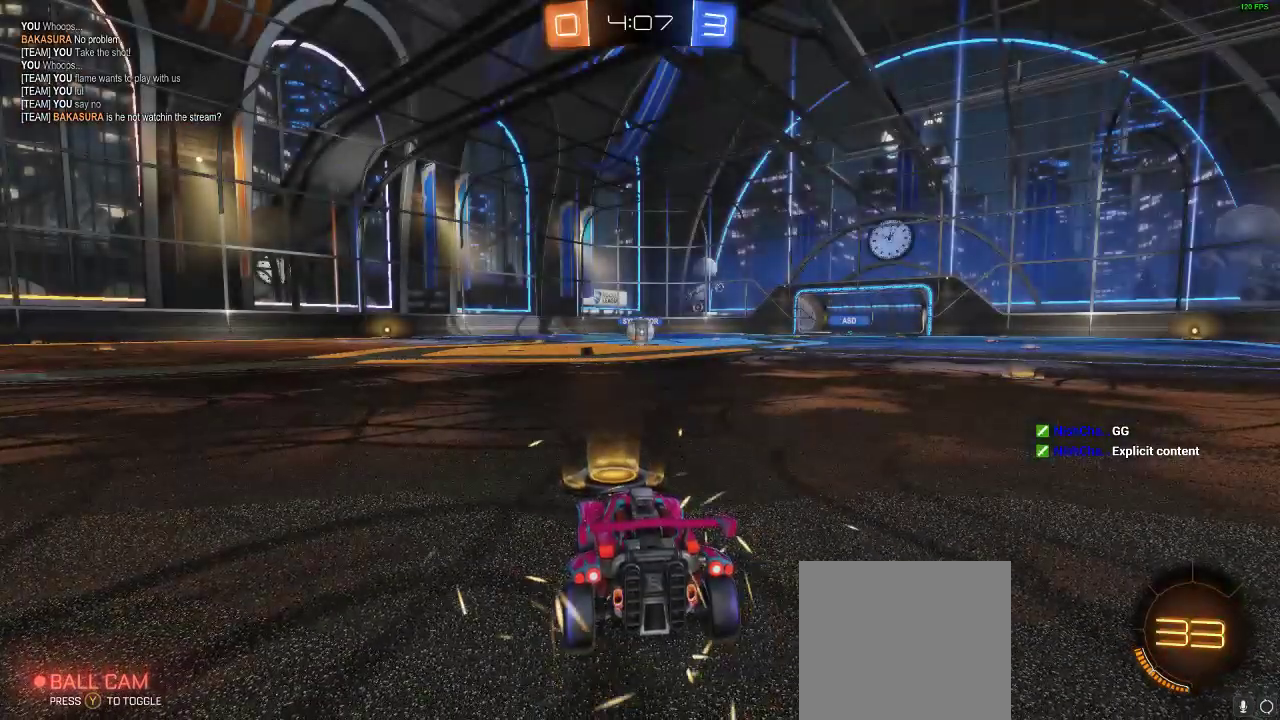
{"buttons": [], "left_stick": "center", "right_stick": "center", "events": []}
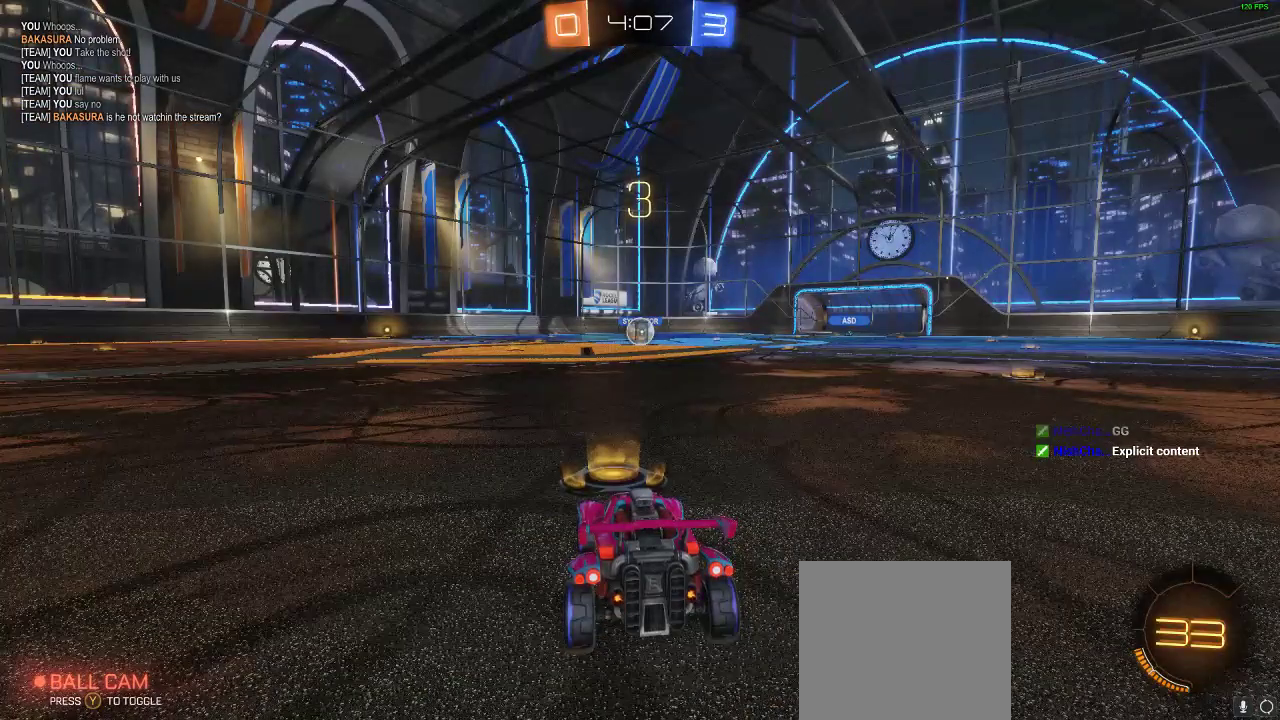
{"buttons": [], "left_stick": "center", "right_stick": "center", "events": []}
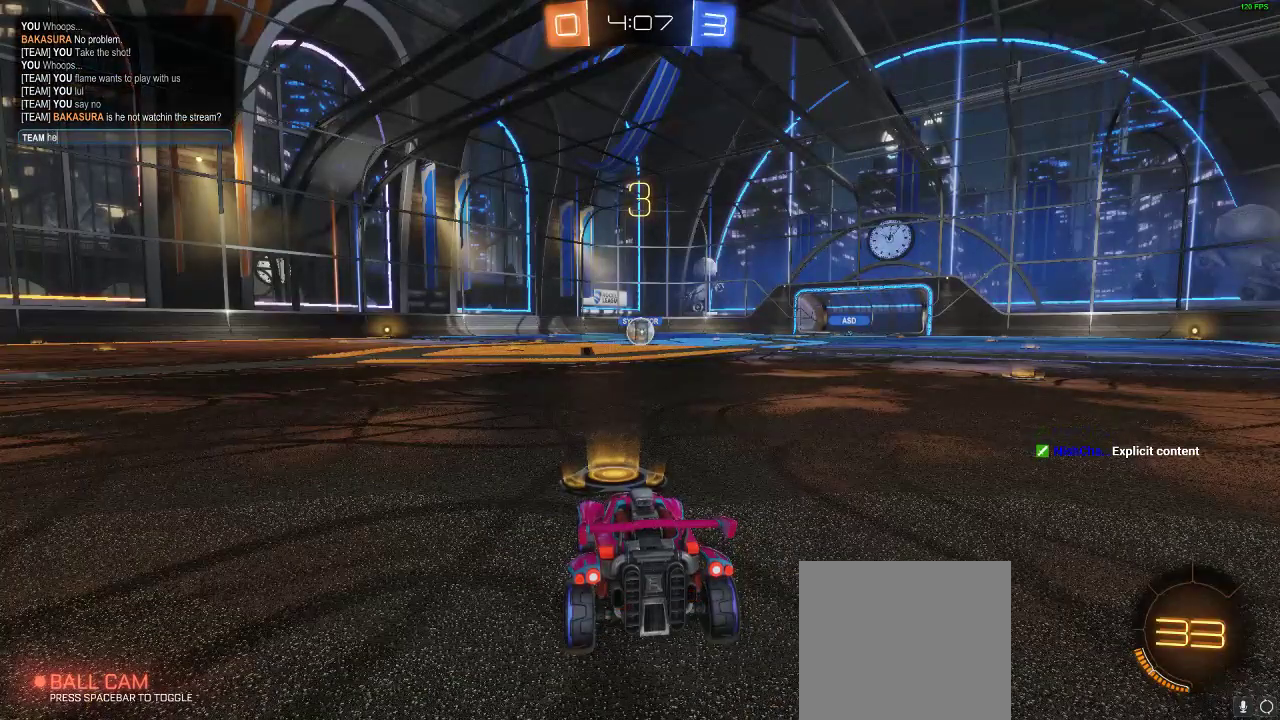
{"buttons": [], "left_stick": "center", "right_stick": "center", "events": []}
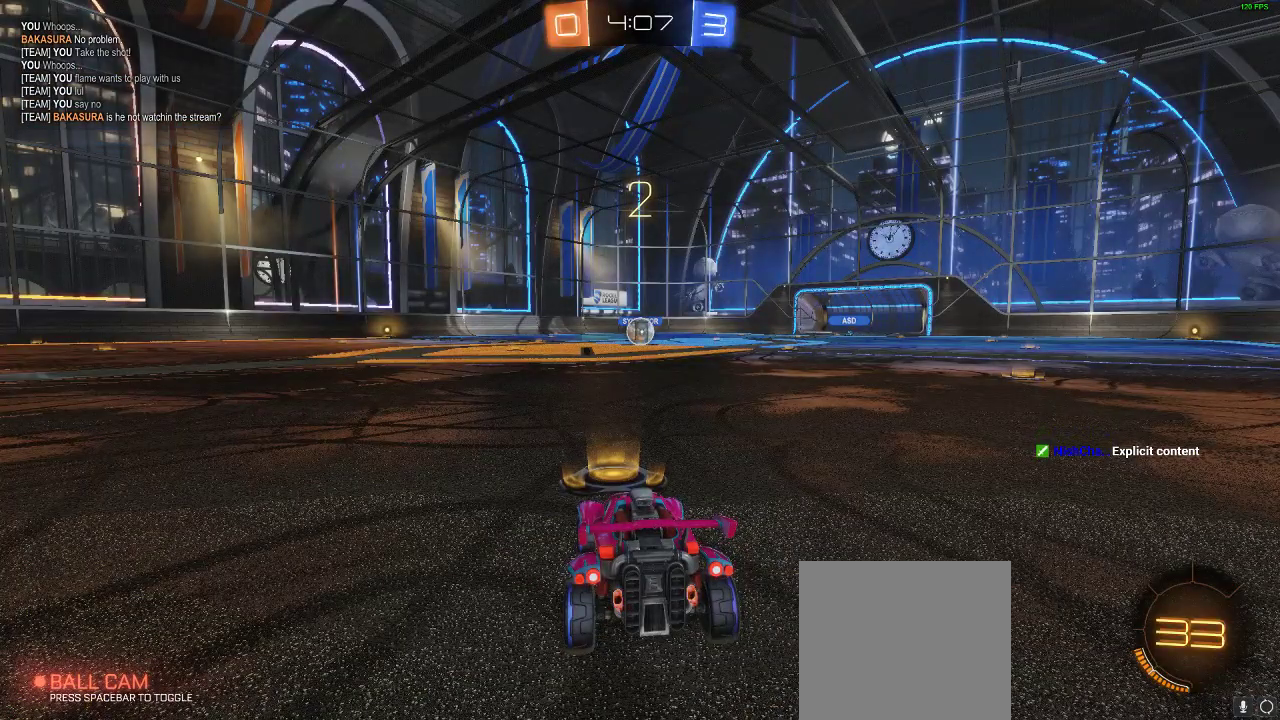
{"buttons": [], "left_stick": "center", "right_stick": "center", "events": []}
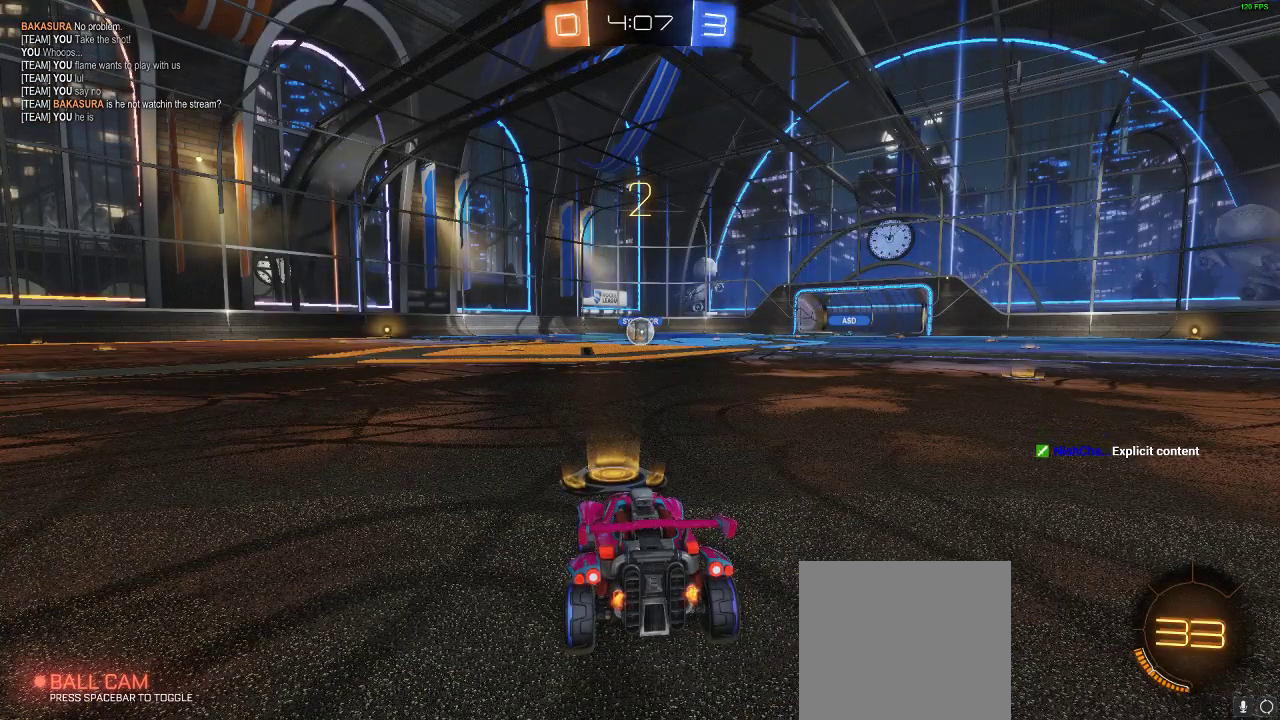
{"buttons": ["R2"], "left_stick": "center", "right_stick": "center", "events": [[433, "R2", "down"]]}
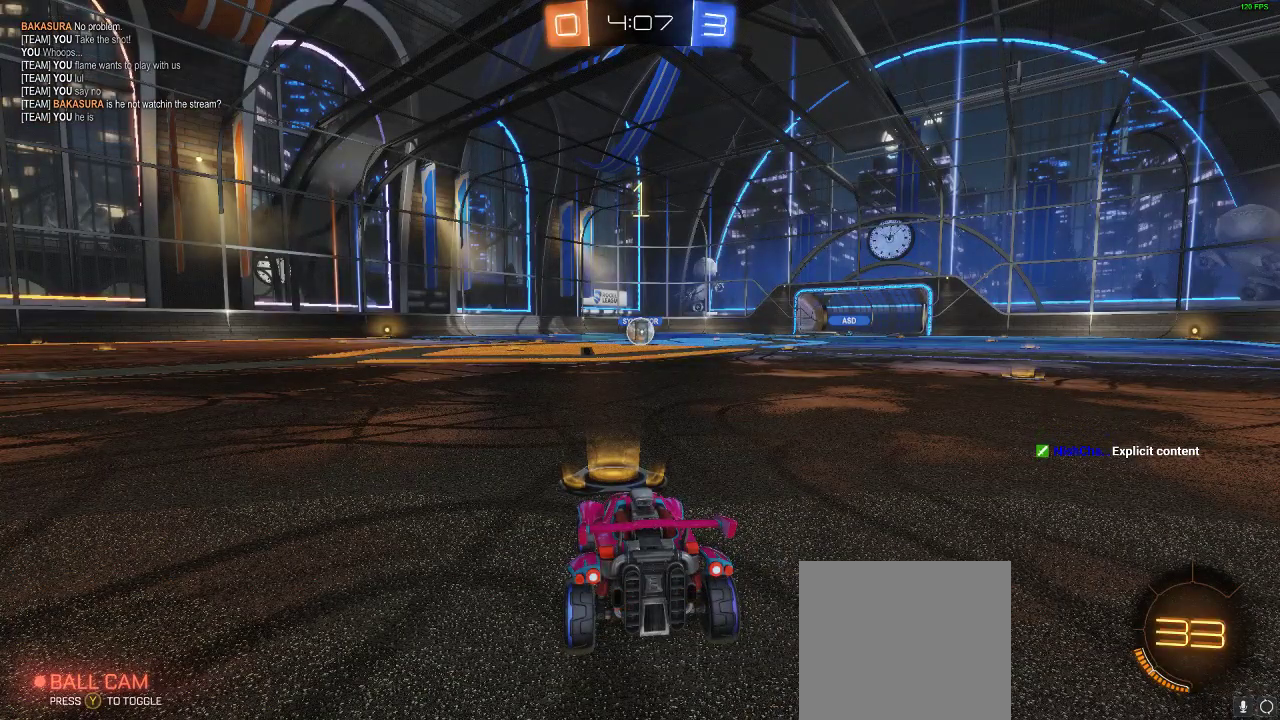
{"buttons": ["R1", "R2"], "left_stick": "center", "right_stick": "center", "events": [[183, "R1", "down"]]}
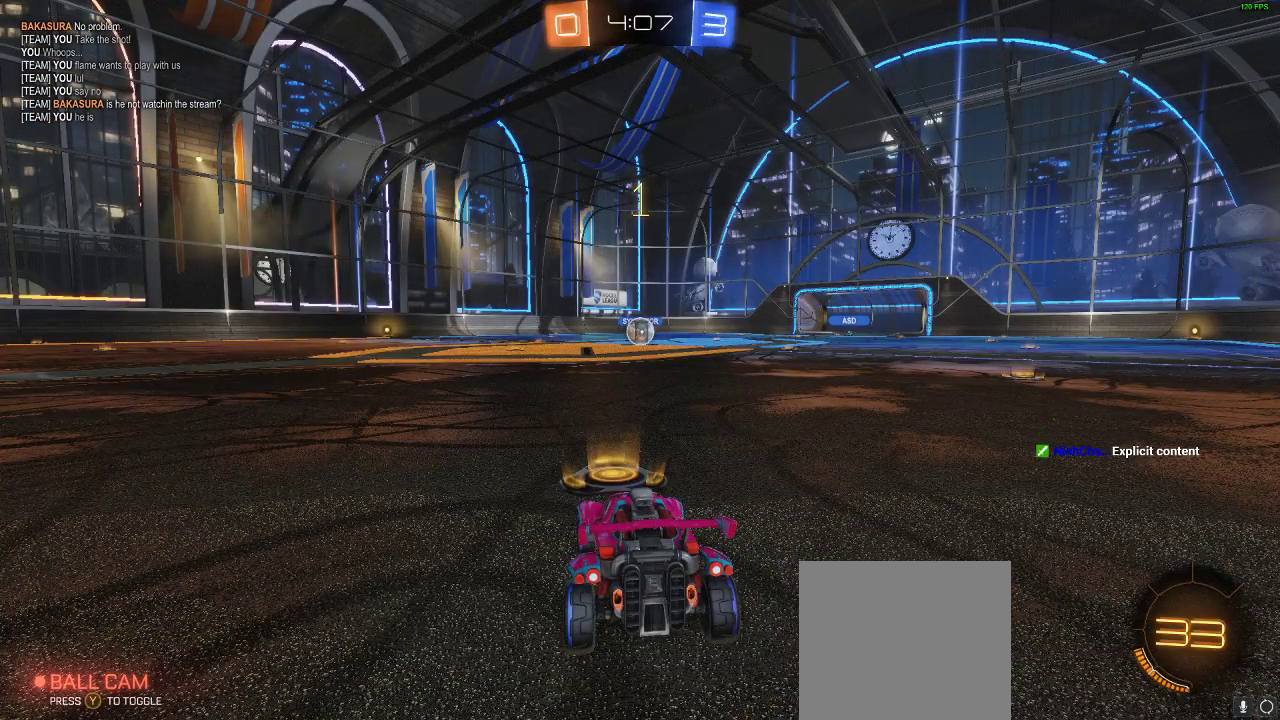
{"buttons": ["R1", "R2"], "left_stick": "center", "right_stick": "center", "events": [[300, "left_stick", "right"], [400, "left_stick", "center"]]}
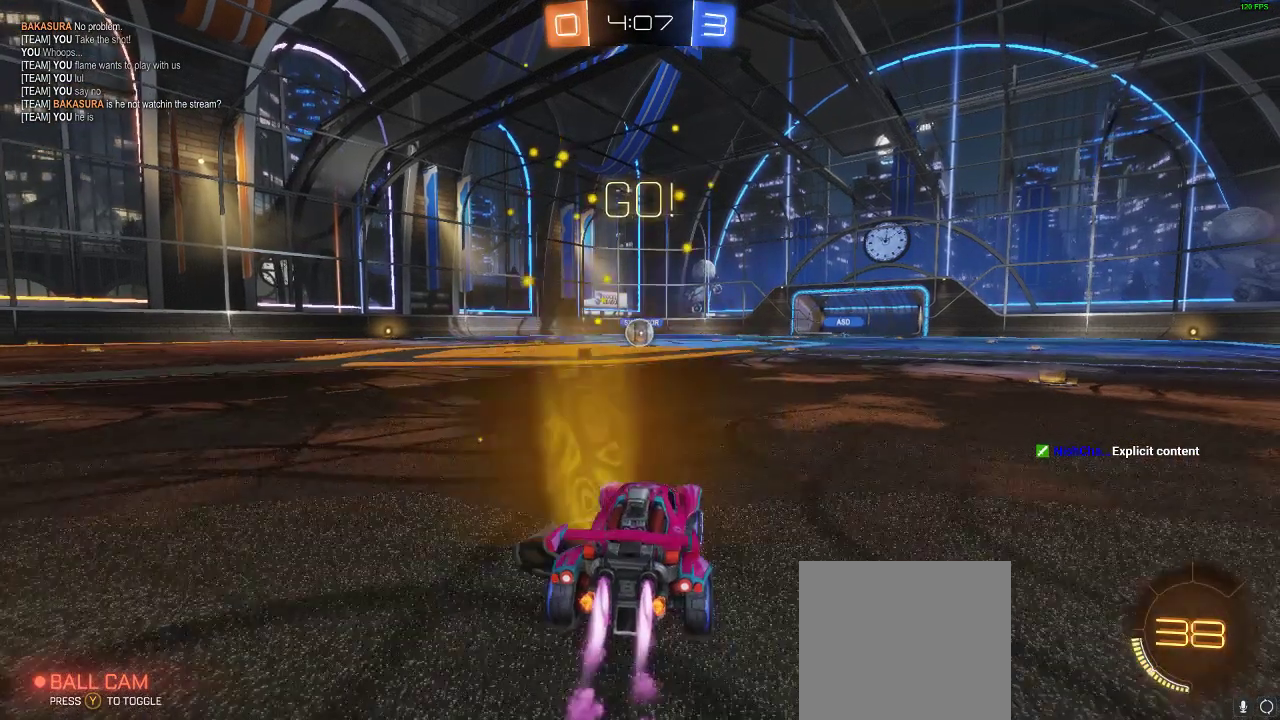
{"buttons": ["Y", "R2"], "left_stick": "center", "right_stick": "center", "events": [[83, "A", "down"], [83, "L1", "down"], [83, "left_stick", "up-left"], [183, "A", "up"], [217, "A", "down"], [350, "A", "up"], [350, "L1", "up"], [350, "left_stick", "center"], [467, "Y", "down"], [500, "R1", "up"]]}
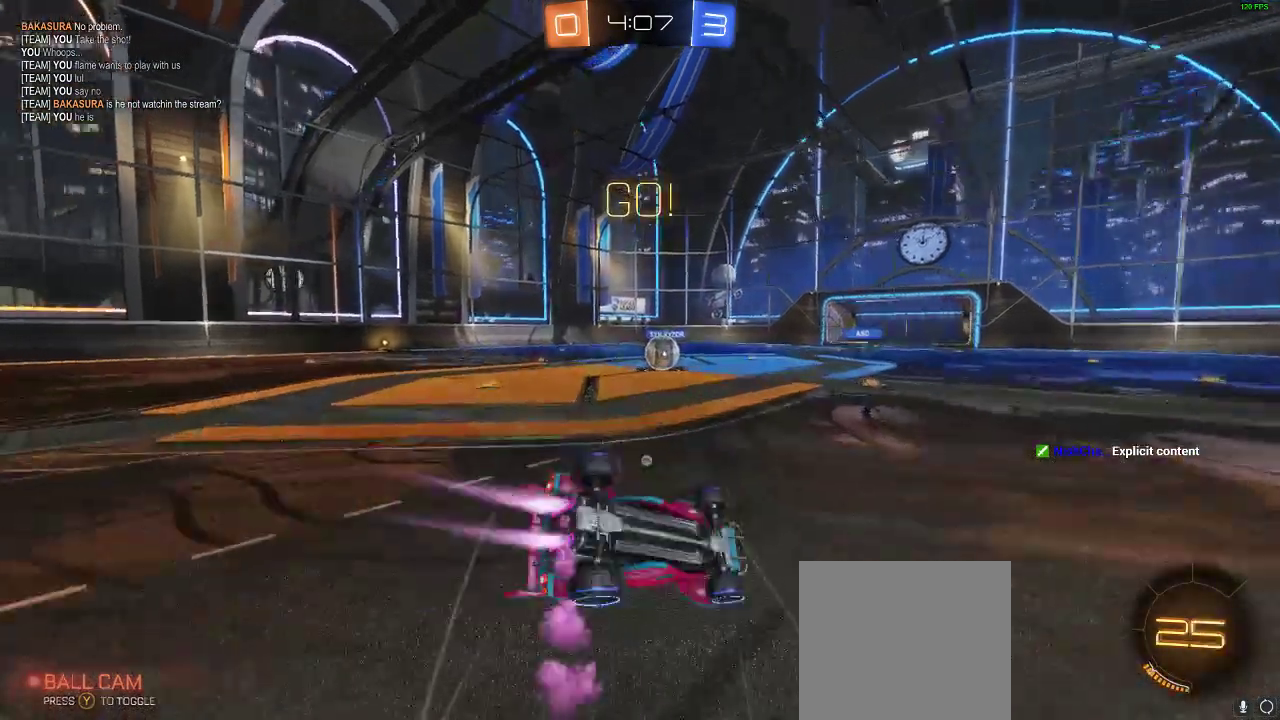
{"buttons": ["R2"], "left_stick": "center", "right_stick": "center", "events": [[33, "Y", "up"]]}
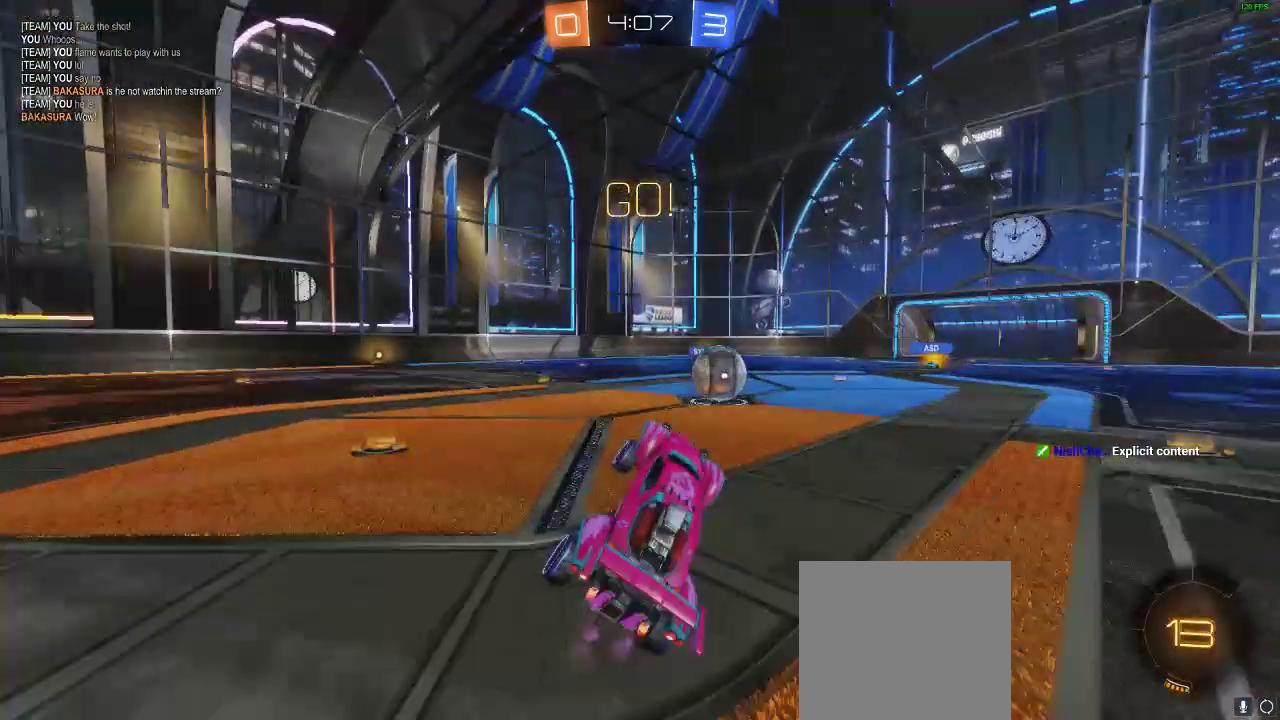
{"buttons": ["A", "L1", "R1", "R2"], "left_stick": "up-right", "right_stick": "center", "events": [[167, "left_stick", "right"], [200, "R1", "down"], [483, "A", "down"], [483, "L1", "down"], [483, "left_stick", "up-right"]]}
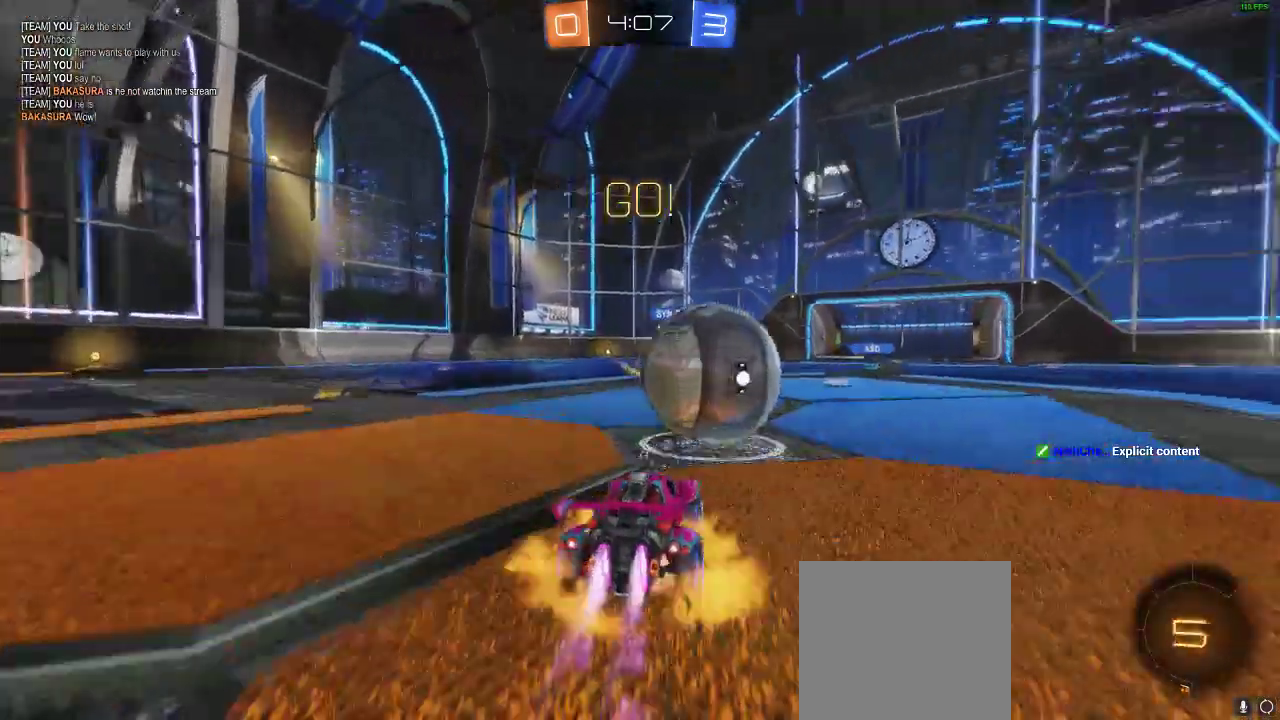
{"buttons": ["Y", "R2"], "left_stick": "center", "right_stick": "center", "events": [[33, "A", "up"], [100, "A", "down"], [217, "L1", "up"], [283, "A", "up"], [283, "R1", "up"], [283, "left_stick", "center"], [483, "Y", "down"]]}
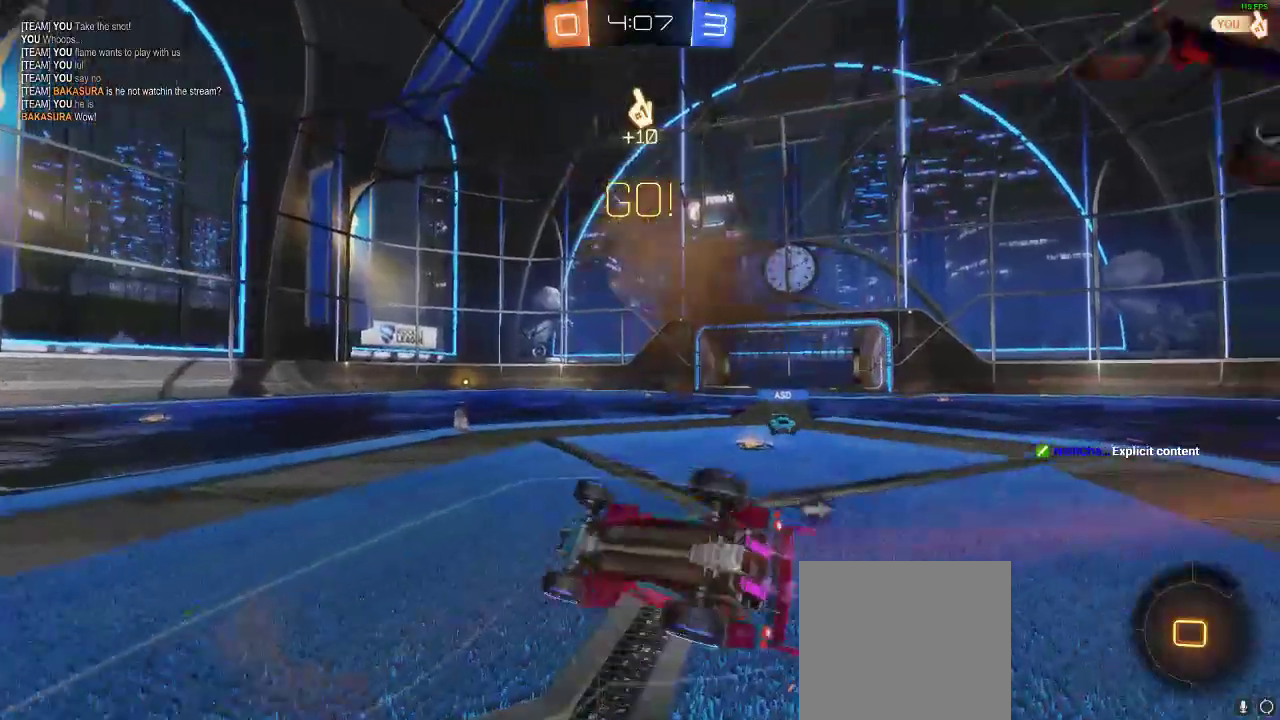
{"buttons": ["R2"], "left_stick": "left", "right_stick": "center", "events": [[83, "R2", "up"], [83, "Y", "up"], [417, "R2", "down"], [450, "left_stick", "left"]]}
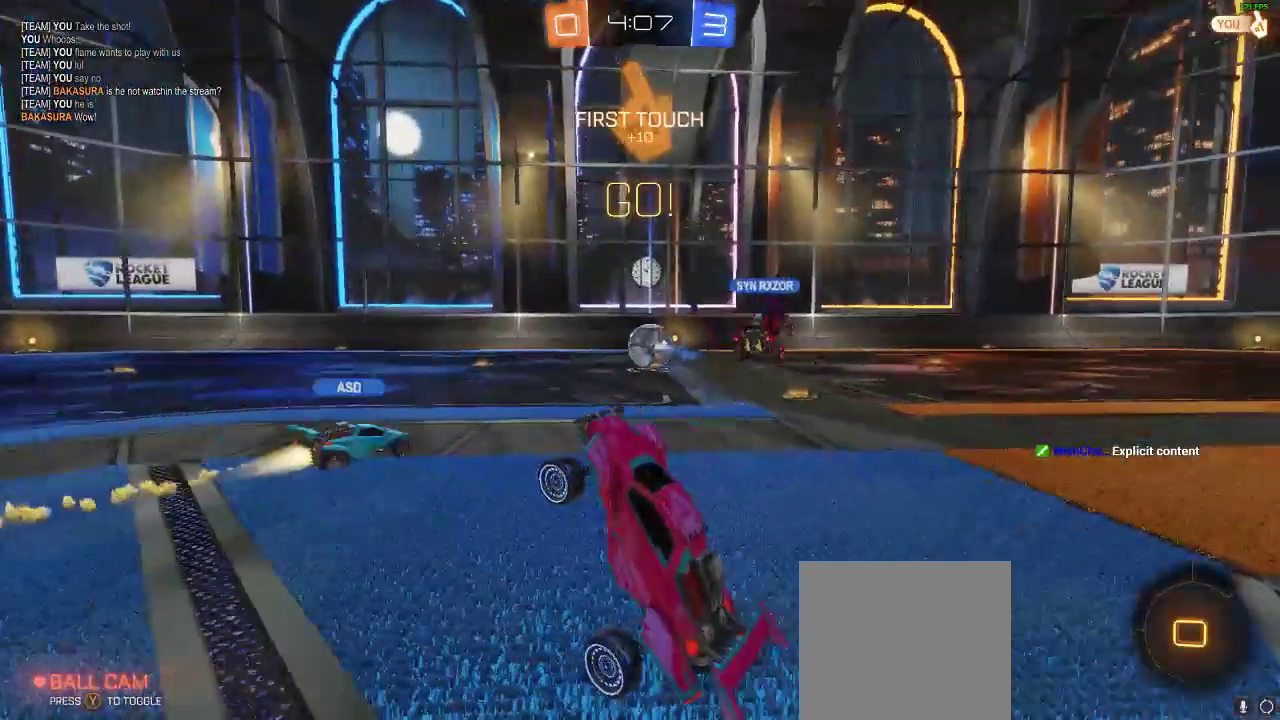
{"buttons": ["R2"], "left_stick": "left", "right_stick": "center", "events": []}
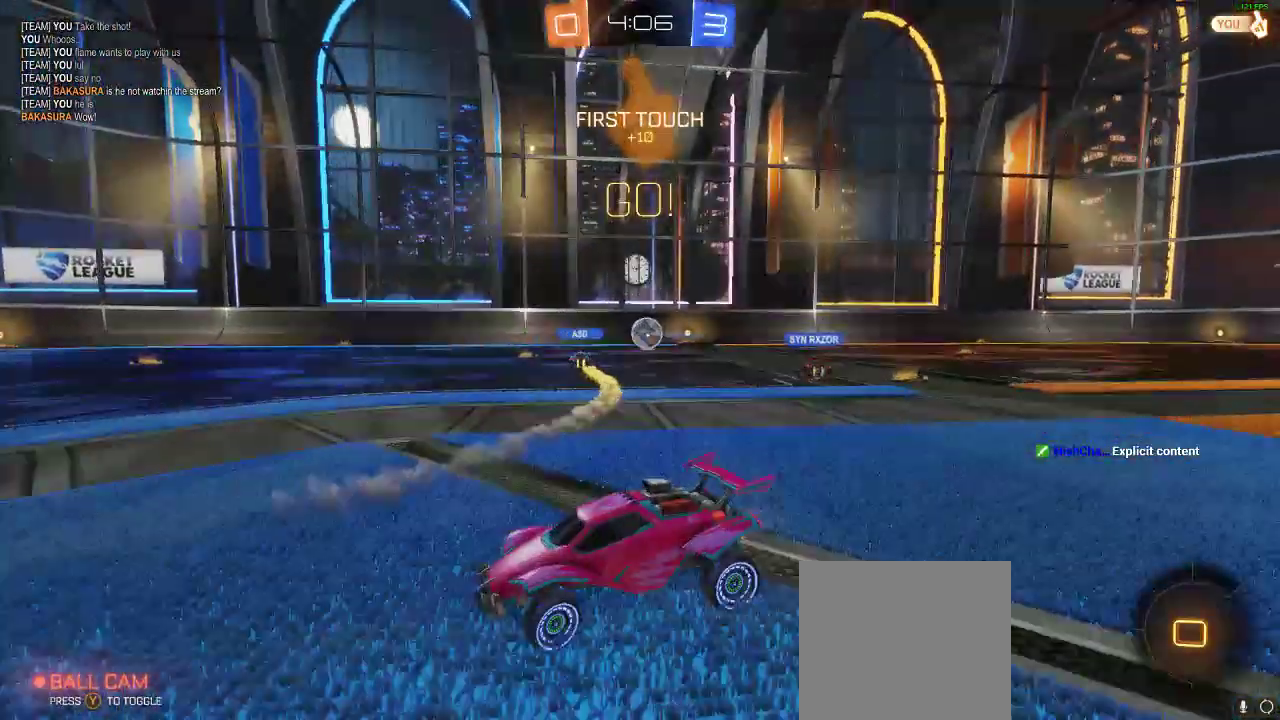
{"buttons": ["R2"], "left_stick": "left", "right_stick": "center", "events": []}
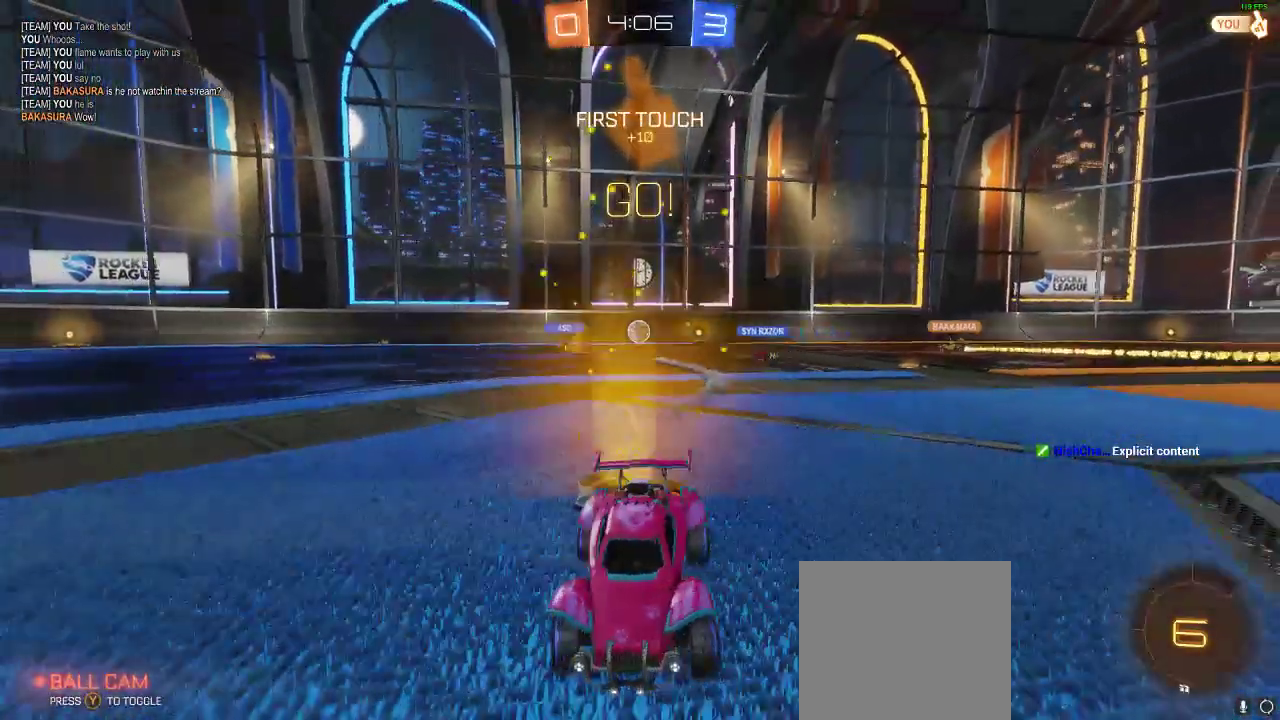
{"buttons": ["R2"], "left_stick": "center", "right_stick": "center", "events": [[117, "left_stick", "center"], [200, "A", "down"], [267, "left_stick", "up"], [450, "left_stick", "center"], [483, "A", "up"]]}
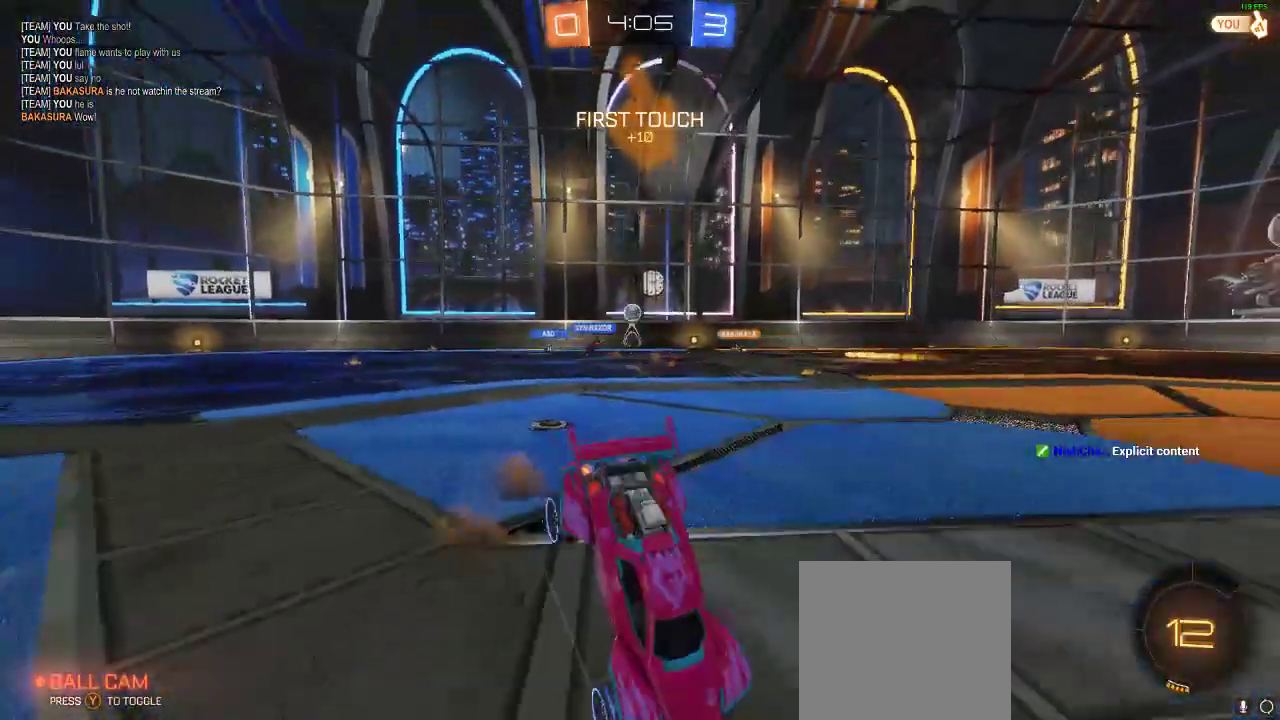
{"buttons": [], "left_stick": "center", "right_stick": "center", "events": [[100, "Y", "down"], [133, "R2", "up"], [217, "Y", "up"]]}
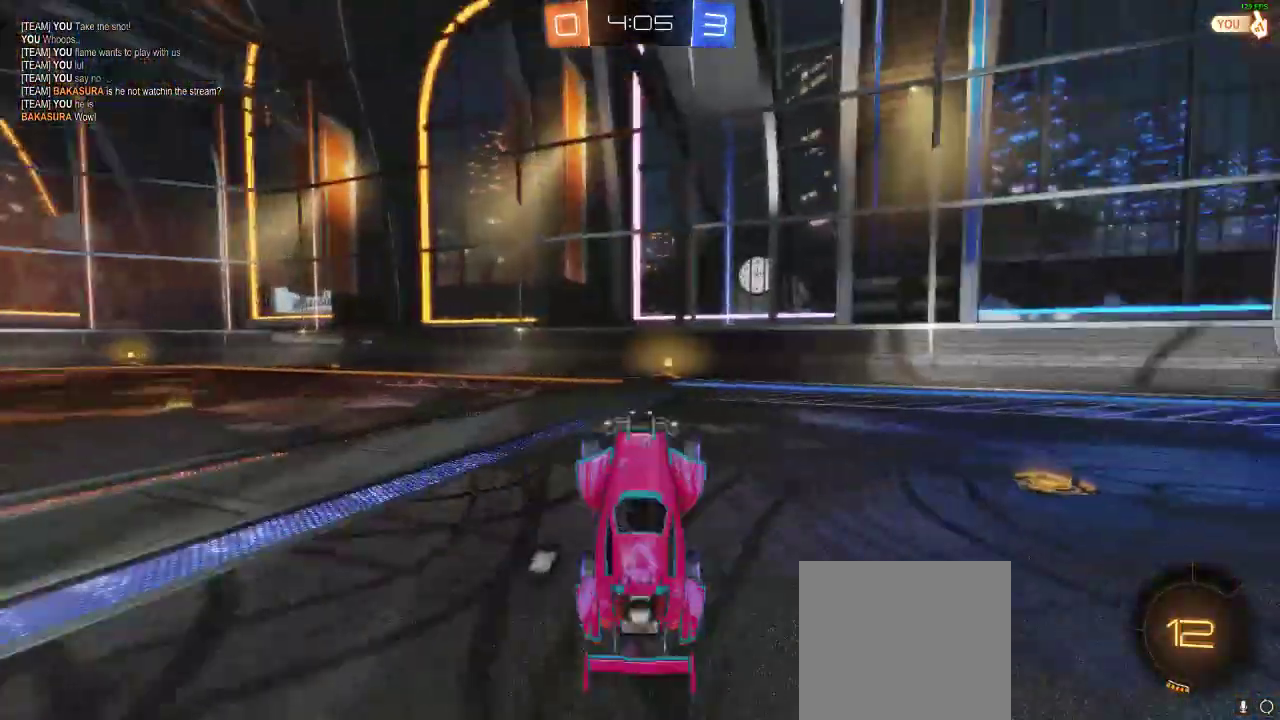
{"buttons": ["R1", "R2"], "left_stick": "center", "right_stick": "center", "events": [[117, "R2", "down"], [350, "R1", "down"], [350, "left_stick", "right"], [500, "left_stick", "center"]]}
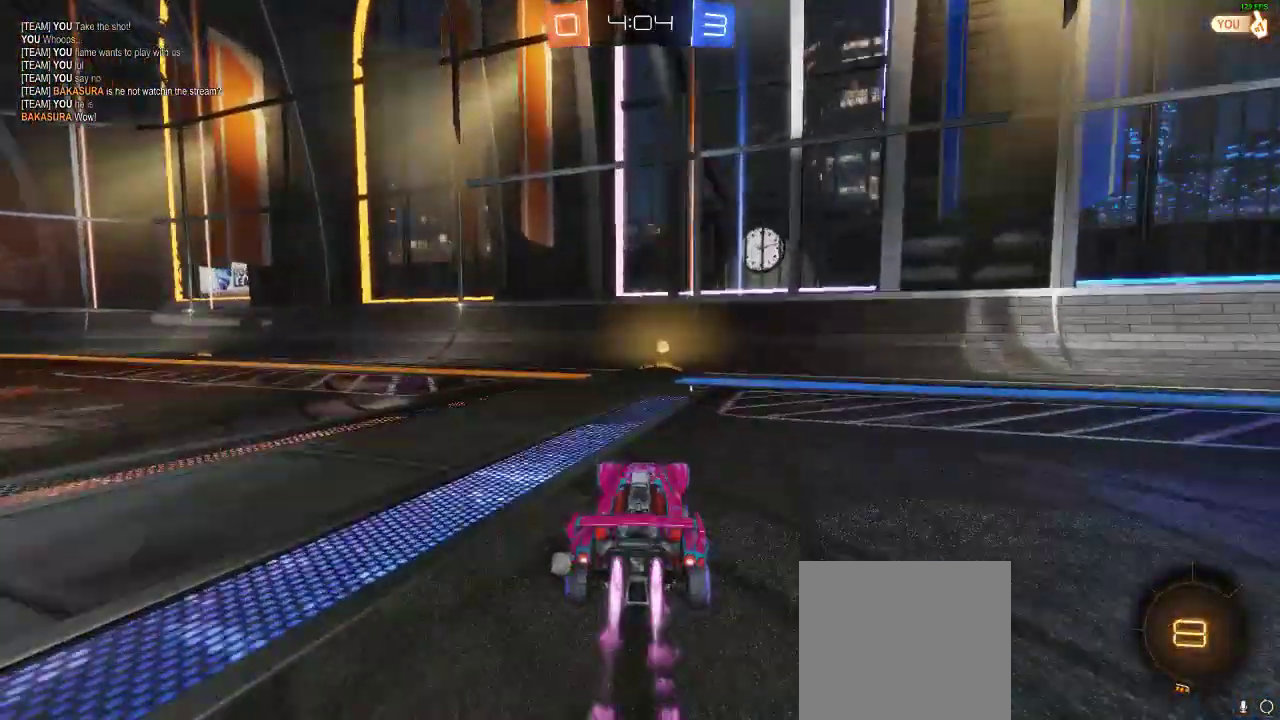
{"buttons": ["R2"], "left_stick": "left", "right_stick": "center", "events": [[100, "Y", "down"], [150, "R1", "up"], [217, "Y", "up"], [333, "X", "down"], [333, "left_stick", "left"], [417, "X", "up"]]}
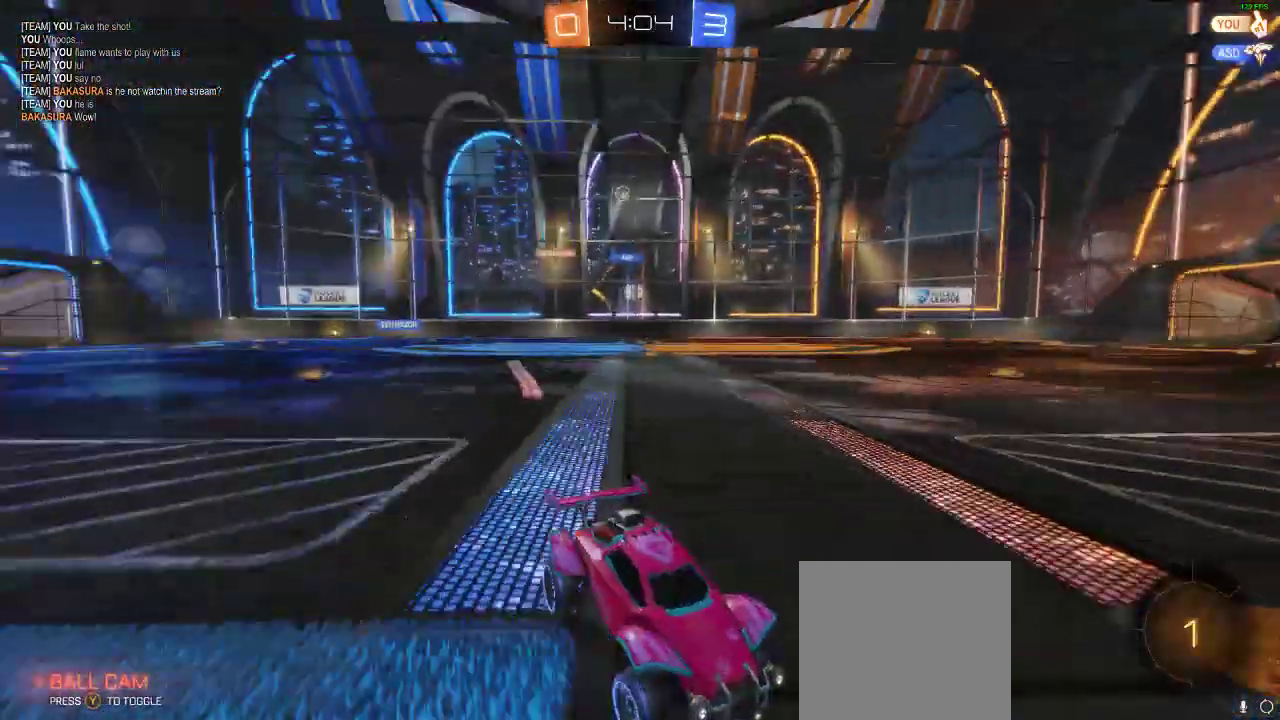
{"buttons": ["R2"], "left_stick": "left", "right_stick": "center", "events": []}
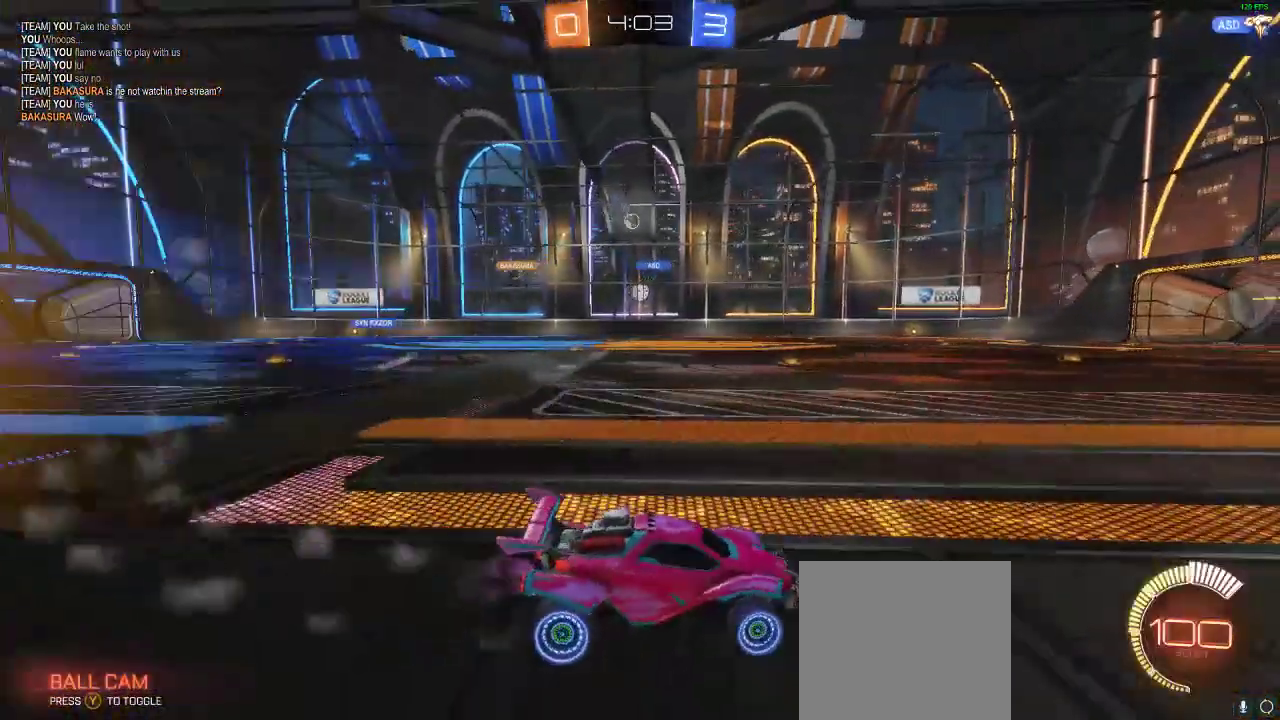
{"buttons": ["L2"], "left_stick": "left", "right_stick": "center", "events": [[117, "R1", "down"], [233, "R1", "up"], [233, "left_stick", "center"], [350, "left_stick", "left"], [417, "L2", "down"], [417, "R2", "up"]]}
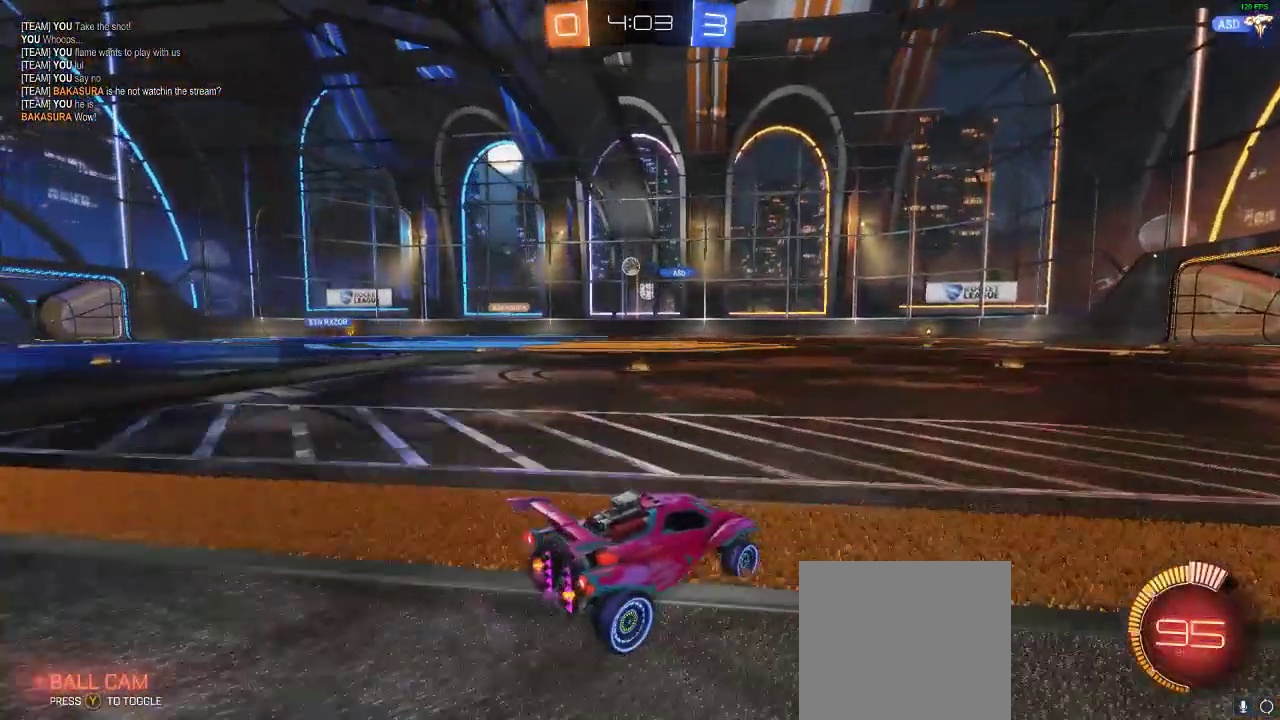
{"buttons": ["A", "R2"], "left_stick": "center", "right_stick": "center", "events": [[100, "L2", "up"], [183, "R2", "down"], [250, "A", "down"], [250, "R1", "down"], [250, "left_stick", "center"], [300, "R1", "up"], [417, "A", "up"], [500, "A", "down"]]}
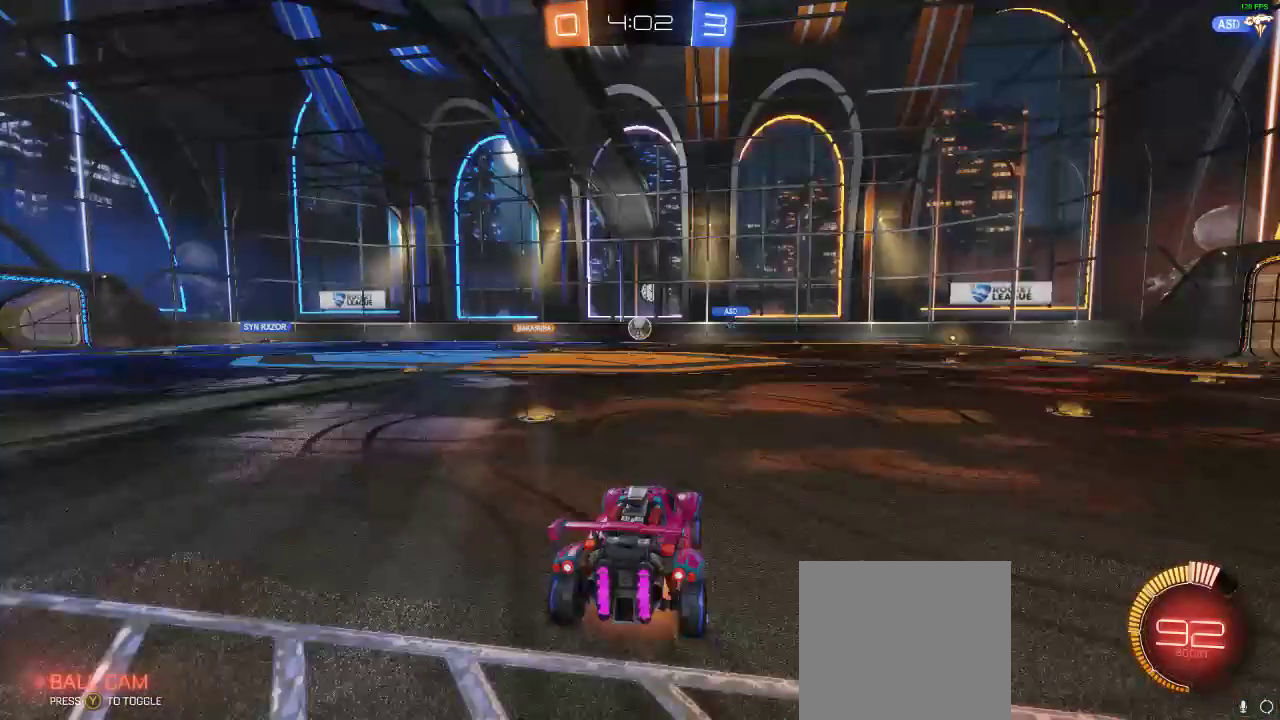
{"buttons": ["R1", "R2"], "left_stick": "down-right", "right_stick": "center", "events": [[83, "left_stick", "down-right"], [167, "A", "up"], [217, "R1", "down"], [217, "left_stick", "center"], [333, "left_stick", "down-right"]]}
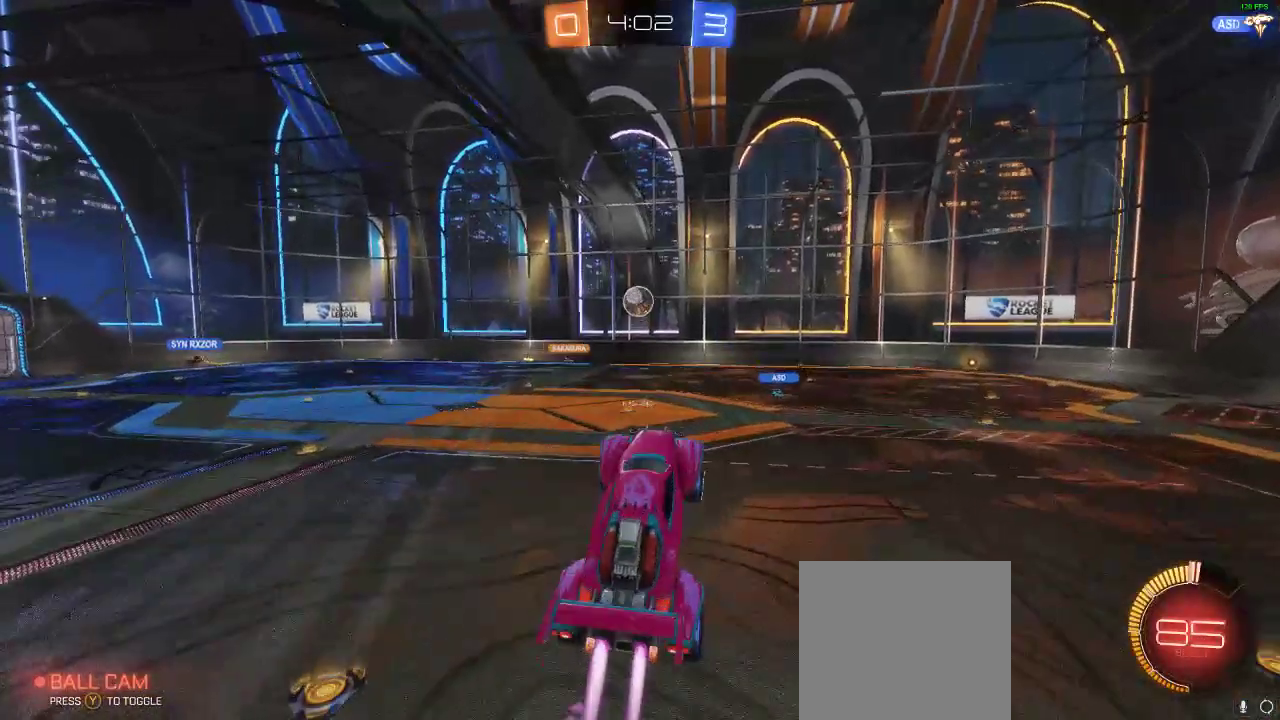
{"buttons": ["R1", "R2"], "left_stick": "right", "right_stick": "center", "events": [[67, "left_stick", "up-left"], [150, "R1", "up"], [283, "R1", "down"], [317, "left_stick", "center"], [450, "left_stick", "right"]]}
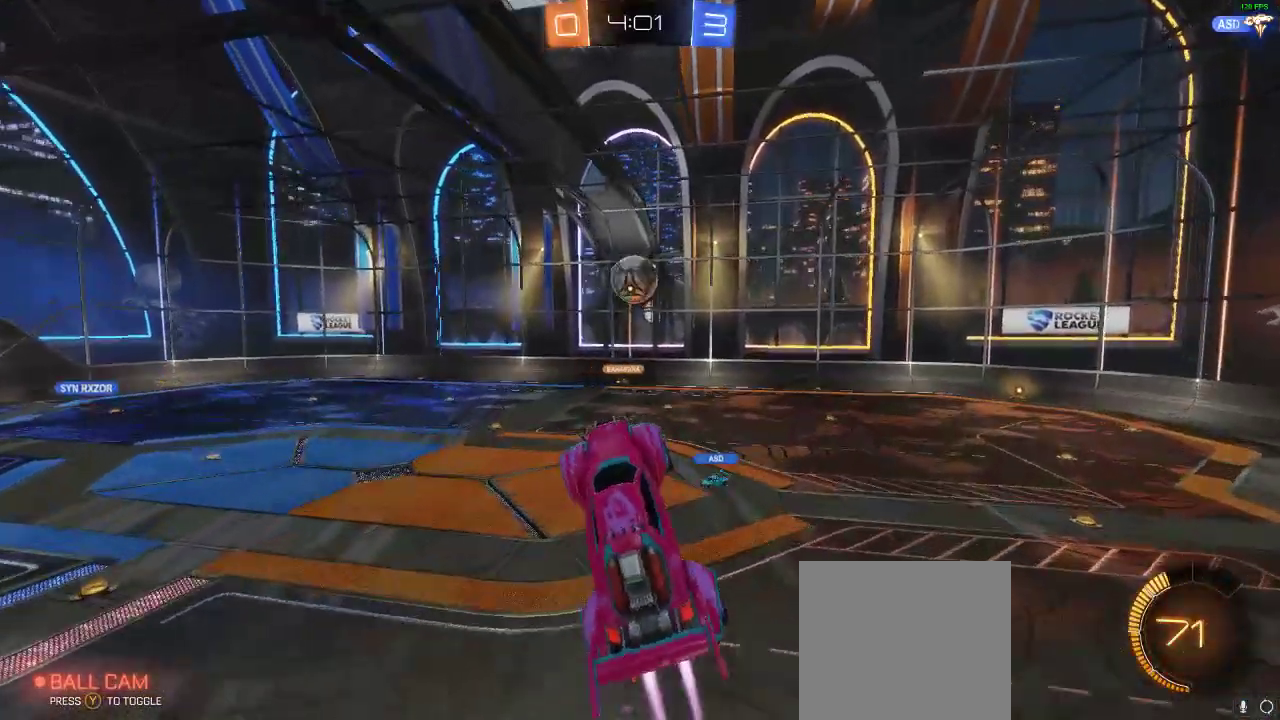
{"buttons": ["R2"], "left_stick": "right", "right_stick": "center", "events": [[33, "left_stick", "up"], [150, "left_stick", "center"], [433, "R1", "up"], [433, "left_stick", "right"]]}
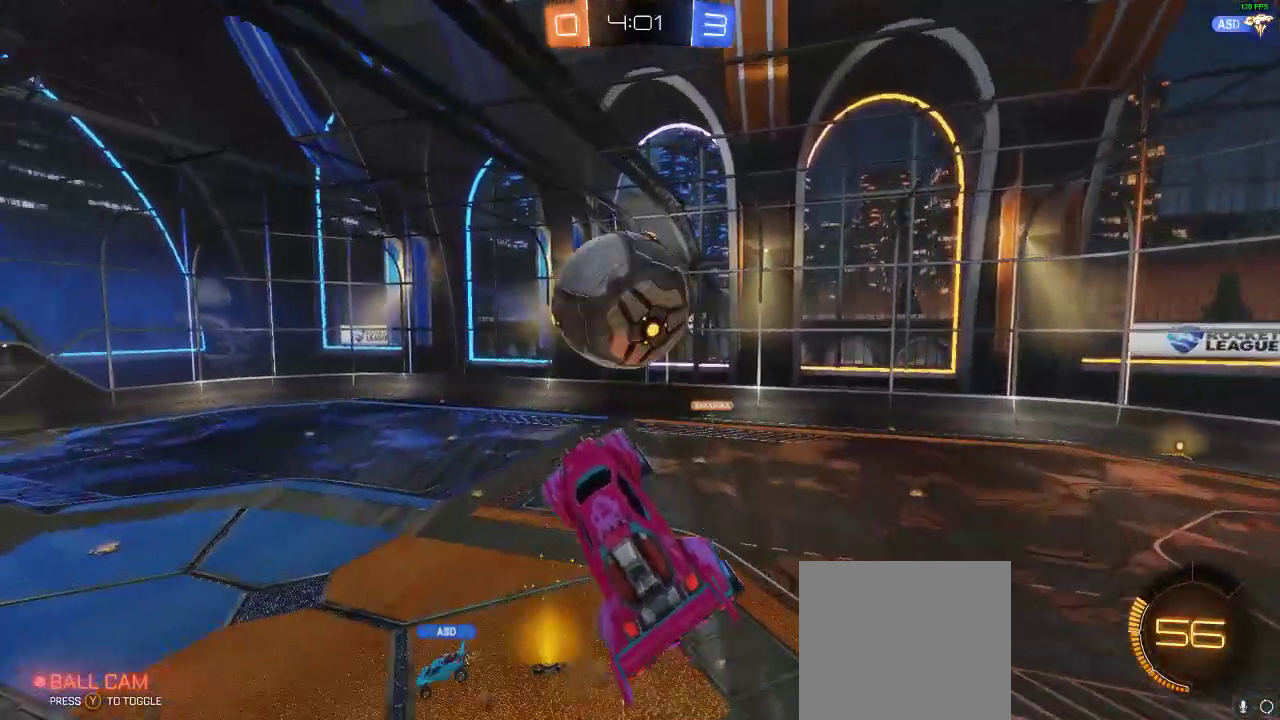
{"buttons": ["L1", "L2", "R2"], "left_stick": "up-right", "right_stick": "center", "events": [[100, "left_stick", "up"], [417, "left_stick", "up-right"], [450, "L1", "down"], [500, "L2", "down"]]}
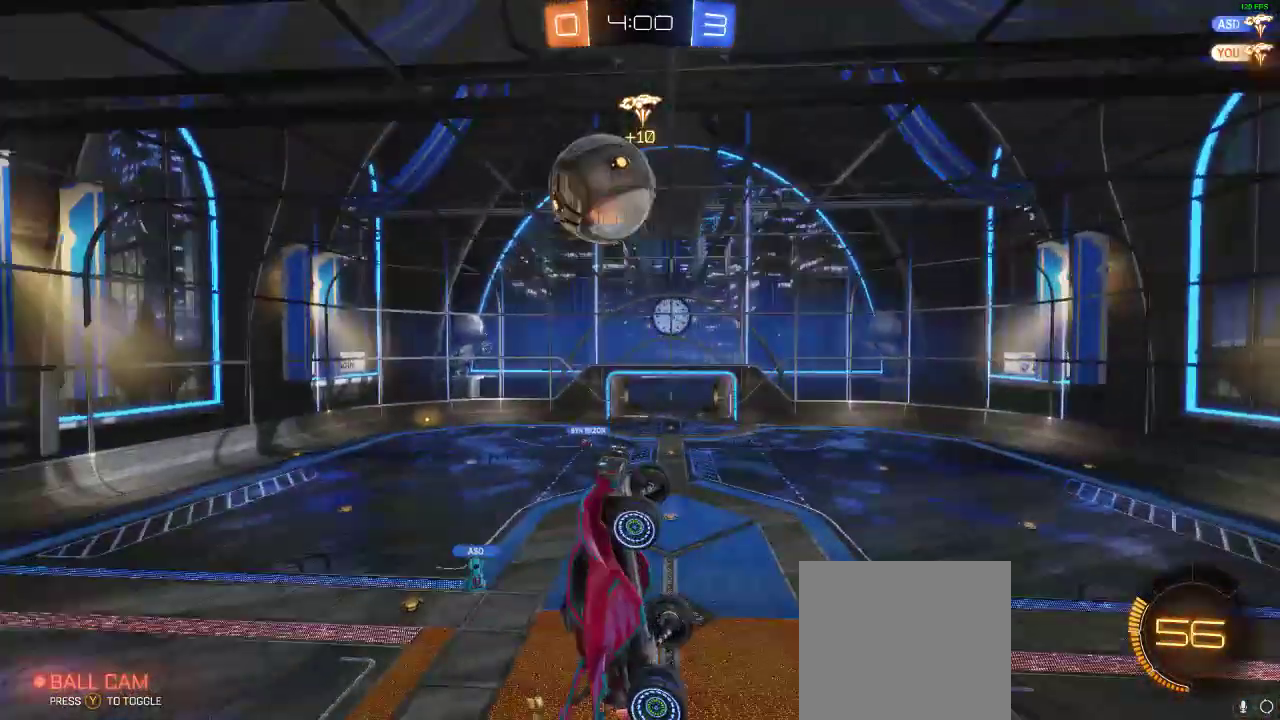
{"buttons": ["L1"], "left_stick": "left", "right_stick": "center", "events": [[33, "R2", "up"], [83, "L1", "up"], [83, "L2", "up"], [233, "left_stick", "center"], [433, "L1", "down"], [433, "left_stick", "left"]]}
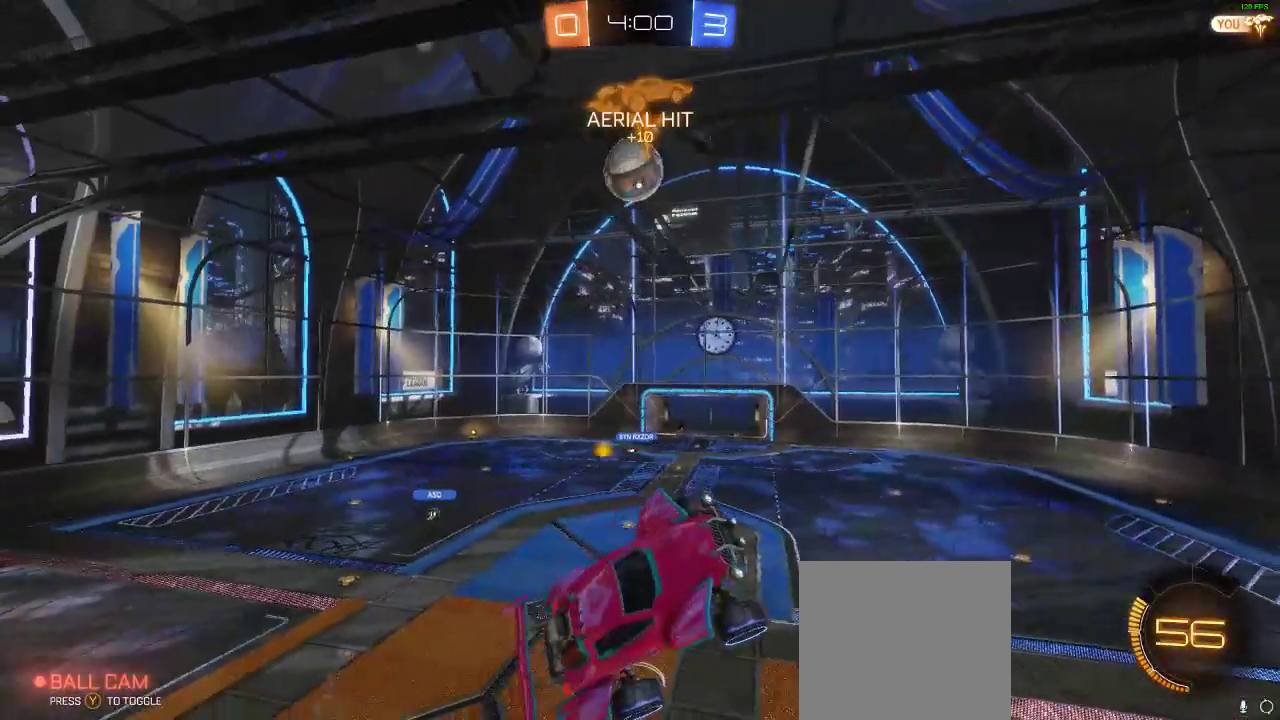
{"buttons": ["R2"], "left_stick": "center", "right_stick": "center"}
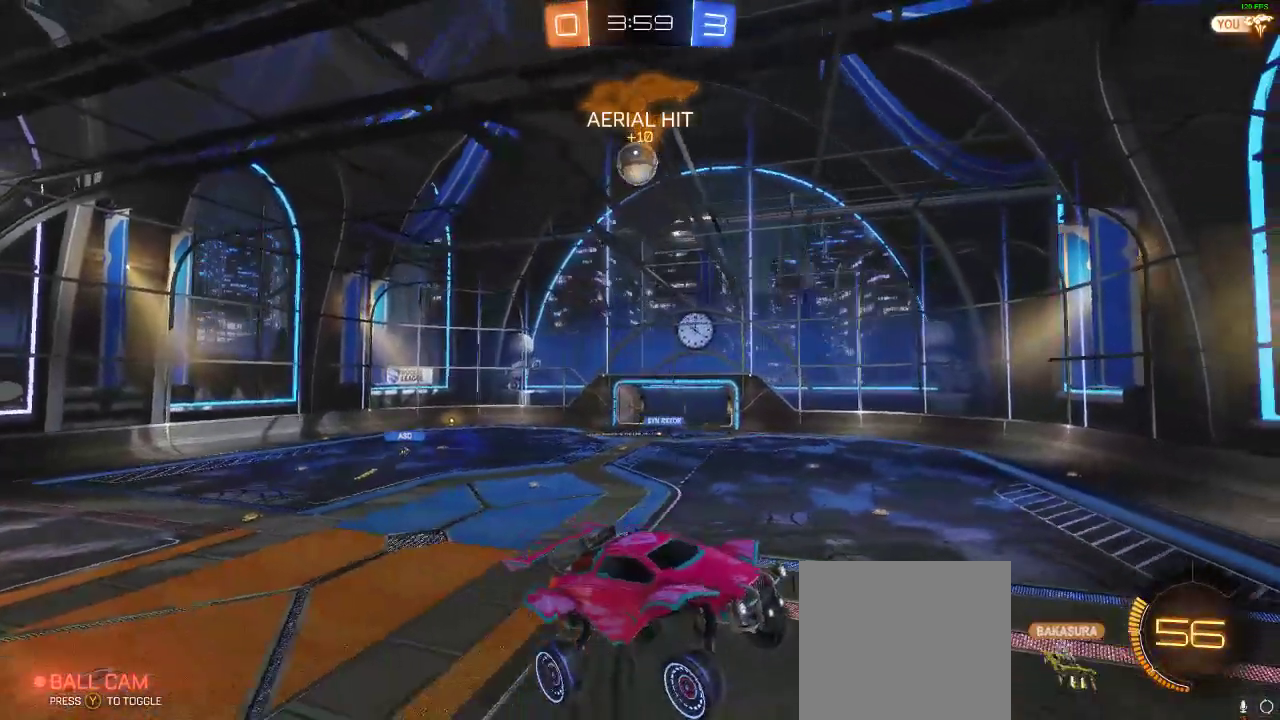
{"buttons": ["R2"], "left_stick": "left", "right_stick": "center", "events": [[100, "left_stick", "left"], [283, "left_stick", "center"], [333, "left_stick", "left"]]}